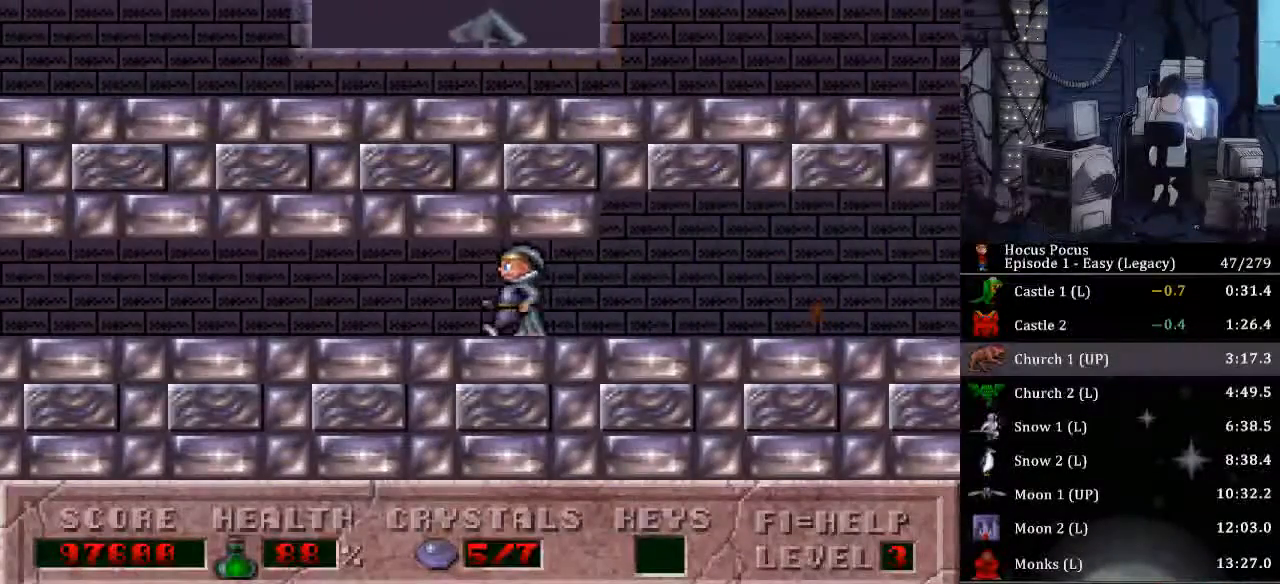
Gameplay with keyboard; each line is a JSON object with the keys held at the frame after it. "events" lists presses ("down") and releases ("up") of ".", "/", "0", "1", "2", "3", "4", "5", "6", "7", "8", "9", "a", "alt_l", "alt_r", "b", "backspace", "c", "caps_lock", "comma", "ctrl_l", "ctrl_r", "d", "delete", "down", "e", "end", "equals", "escape", "f", "f1", "f10", "f11", "f12", "f2", "f3", "f4", "f5", "f6", "f7", "f8", "f9", "g", "h", "home", "i", "insert", "j", "k", "l", "lbracket", "left", "m", "minus", "n", "num0", "num1", "num2", "num3", "num4", "num5", "num6", "num7", "num8", "num9", "o", "p", "page_down", "page_up", "q", "quote", "r", "rbracket", "return", "right", "s", "semicolon", "shift_l", "shift_r", "space", "super", "t", "tab", "tilde", "u", "up", "v", "w", "x", "y" and "z" between this image and that frame as [ms after this image, input, new state], when the widget could be followed in between. No other keys are recorded. Mouse input is not recorded.
{"keys": ["left"], "events": []}
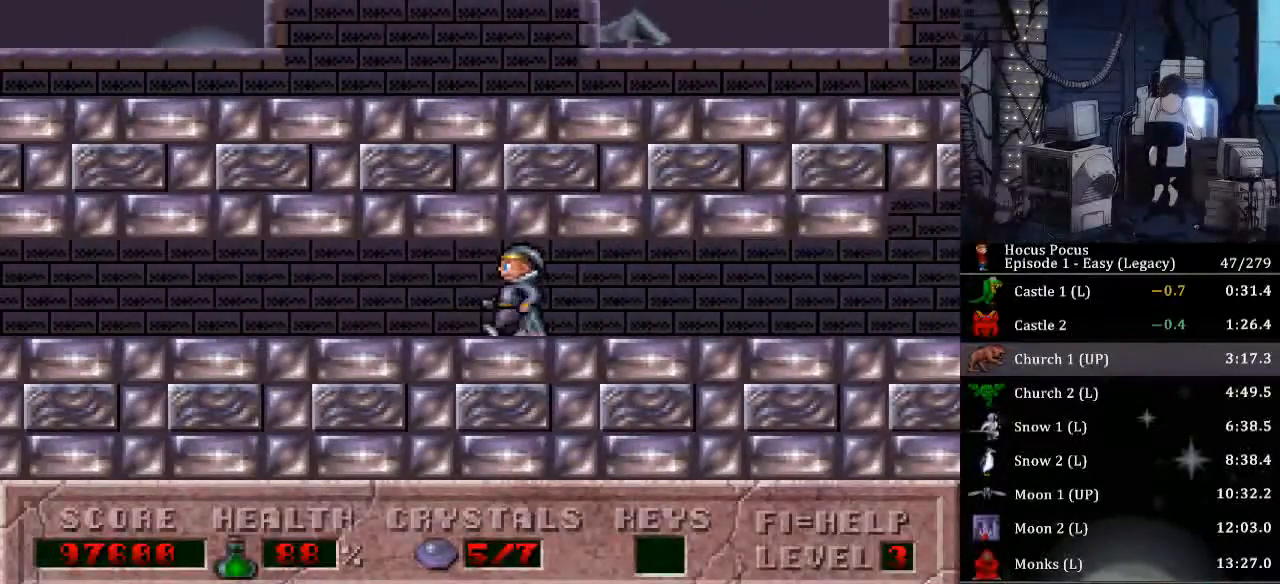
{"keys": ["left"], "events": []}
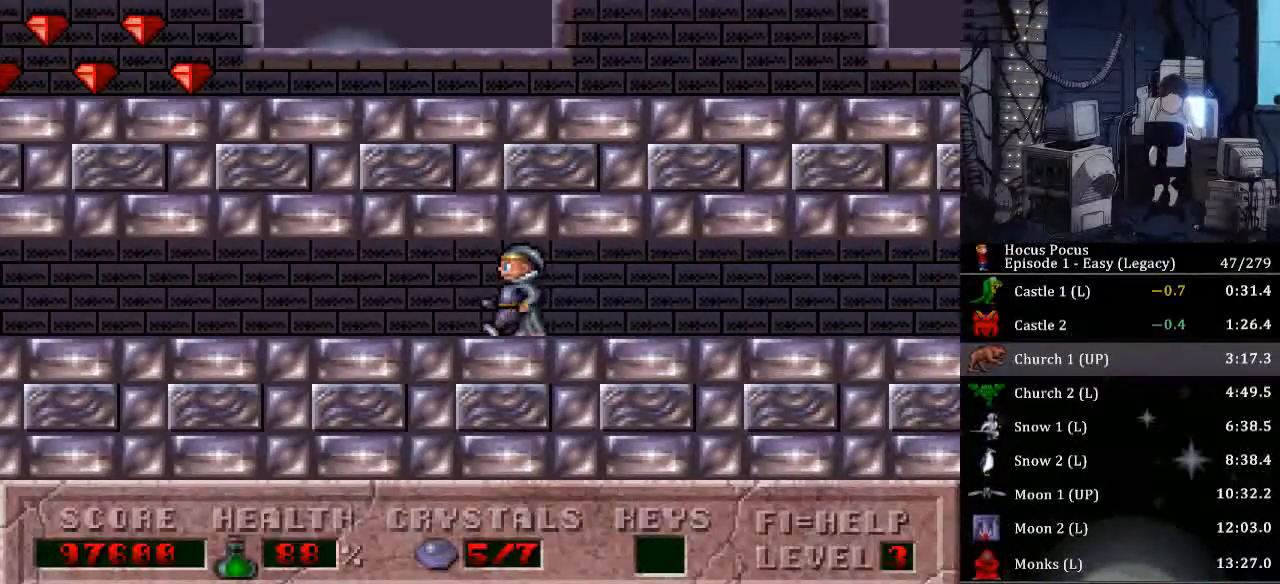
{"keys": ["left"], "events": []}
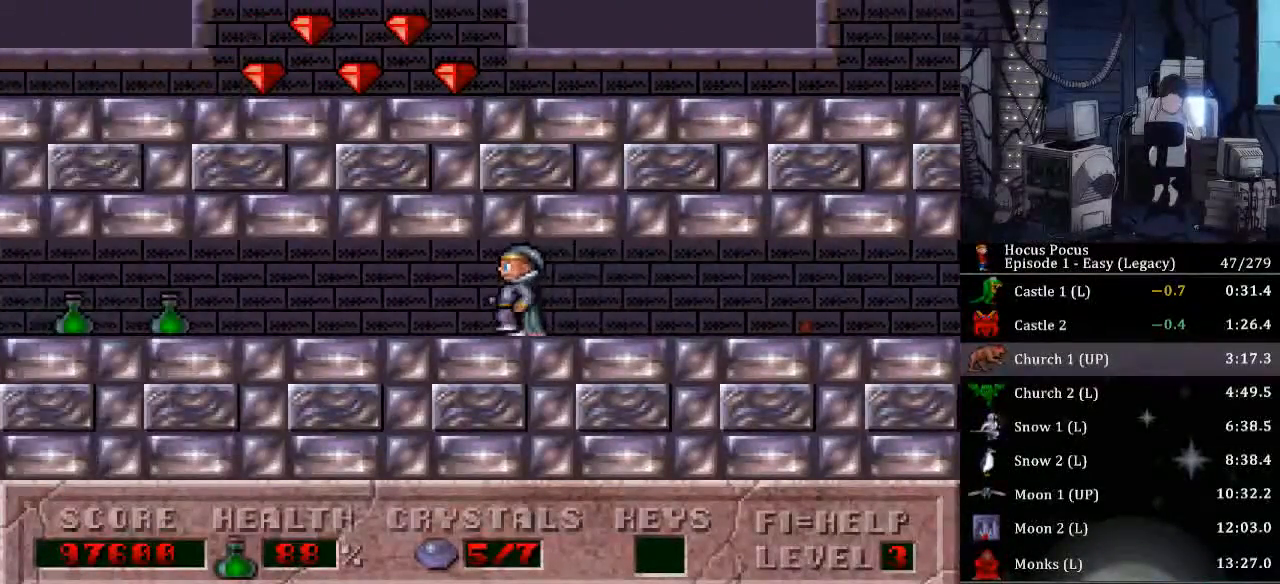
{"keys": ["left"], "events": []}
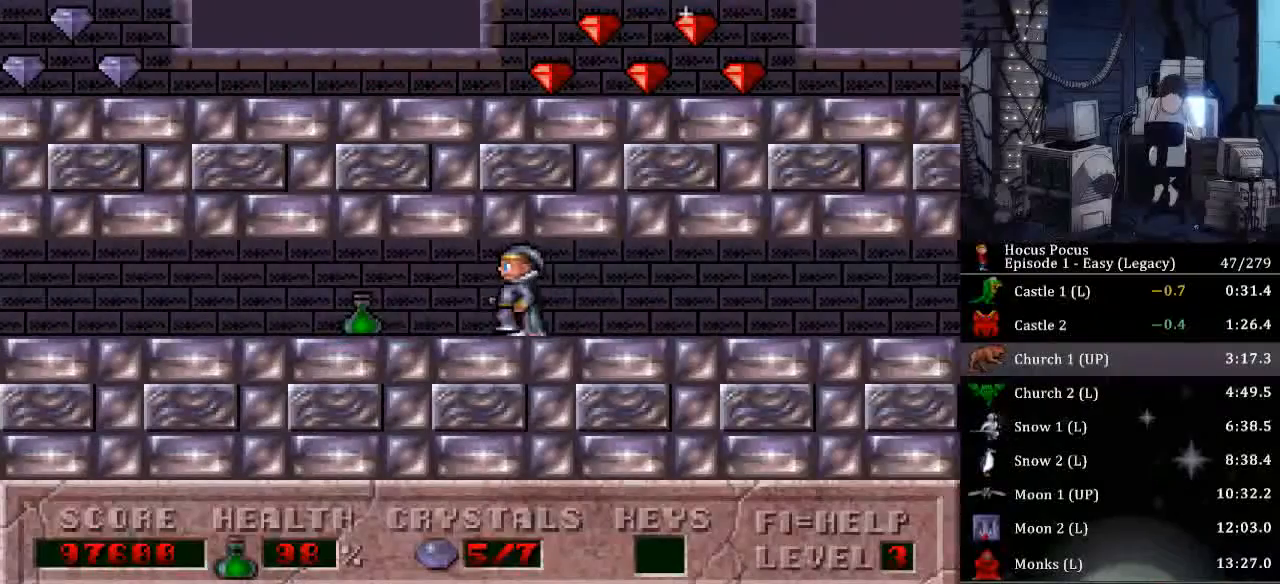
{"keys": ["left"], "events": []}
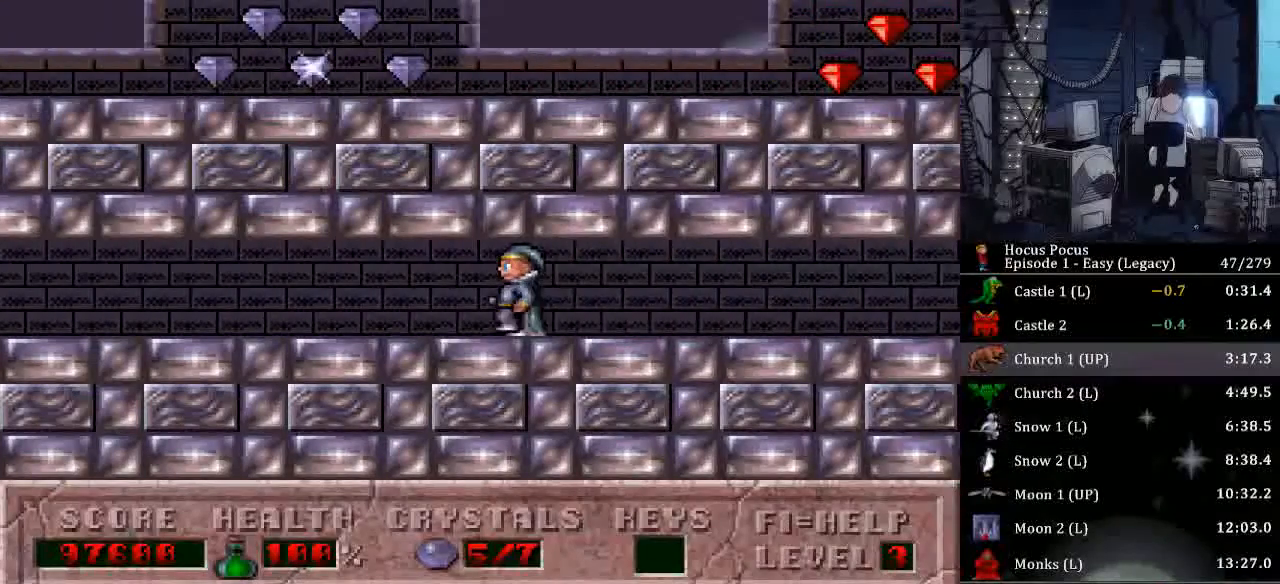
{"keys": ["left"], "events": []}
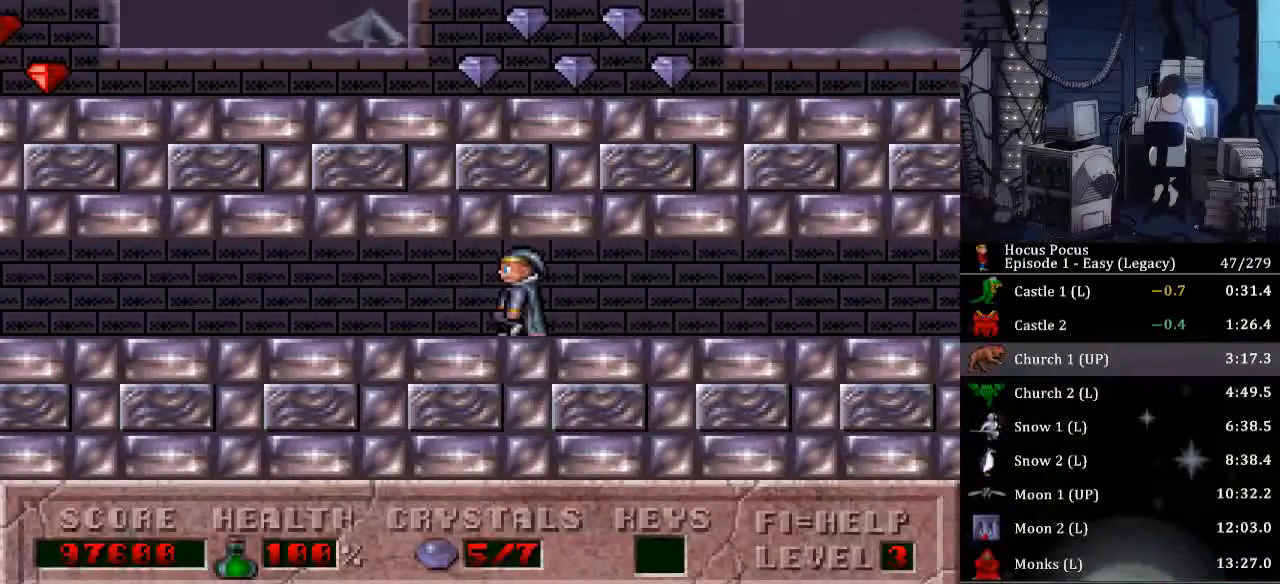
{"keys": ["left"], "events": []}
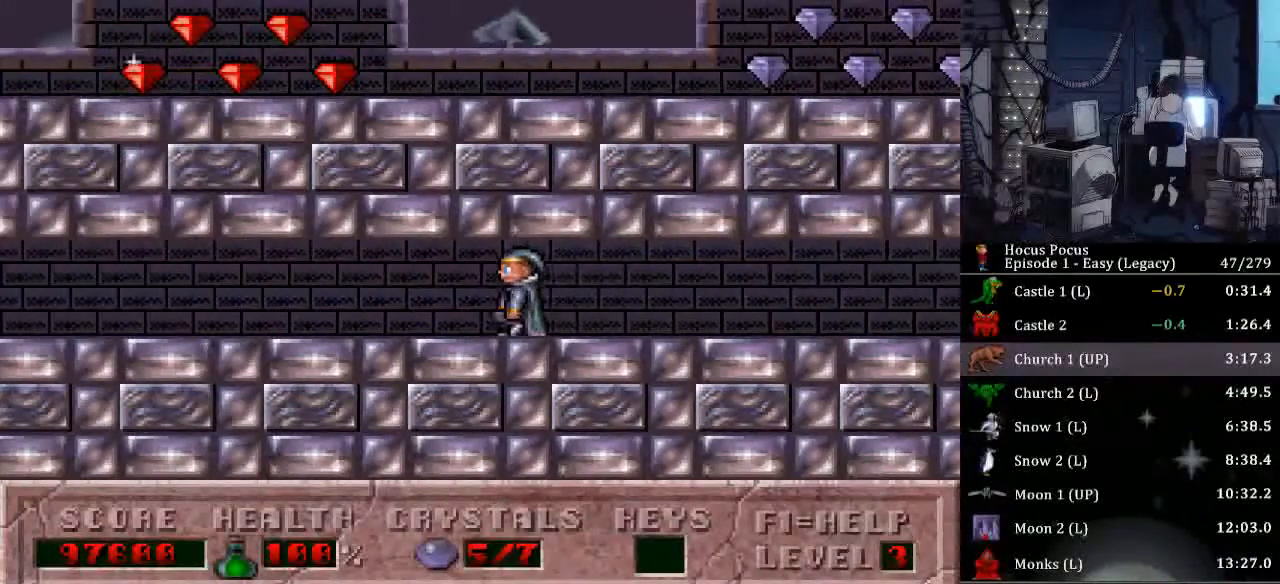
{"keys": ["left"], "events": []}
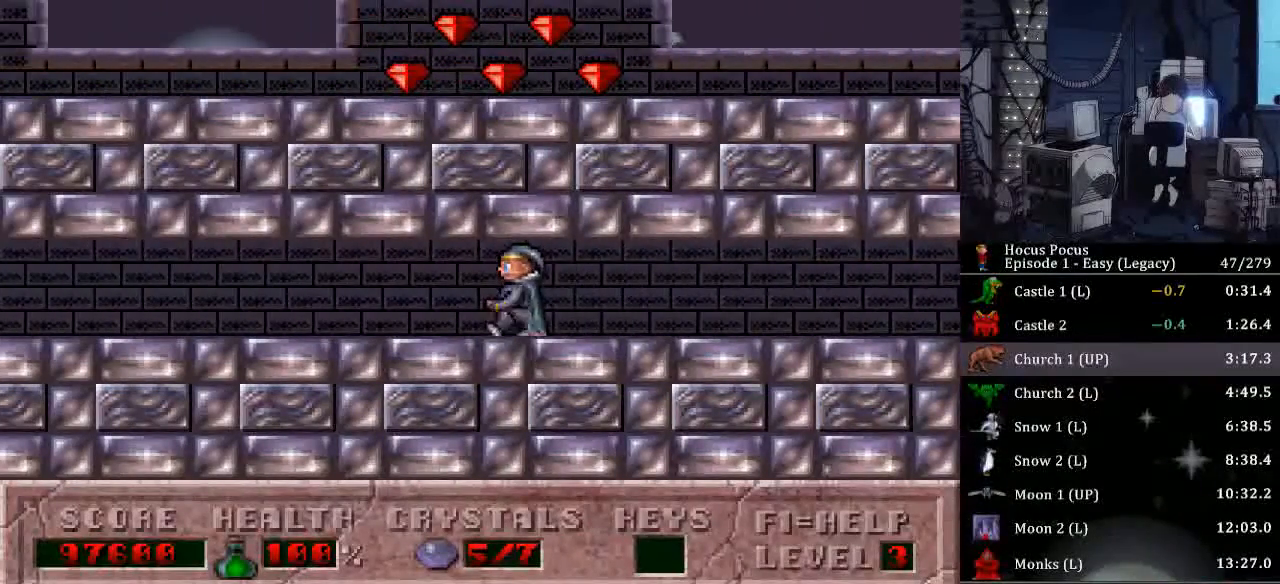
{"keys": ["left"], "events": []}
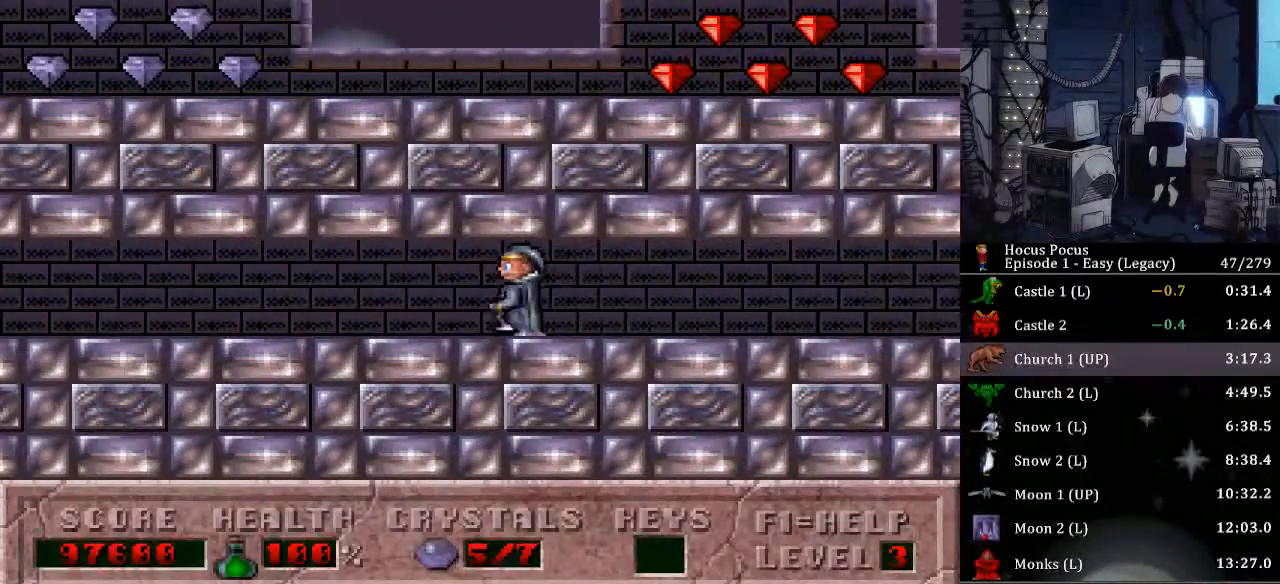
{"keys": ["left"], "events": []}
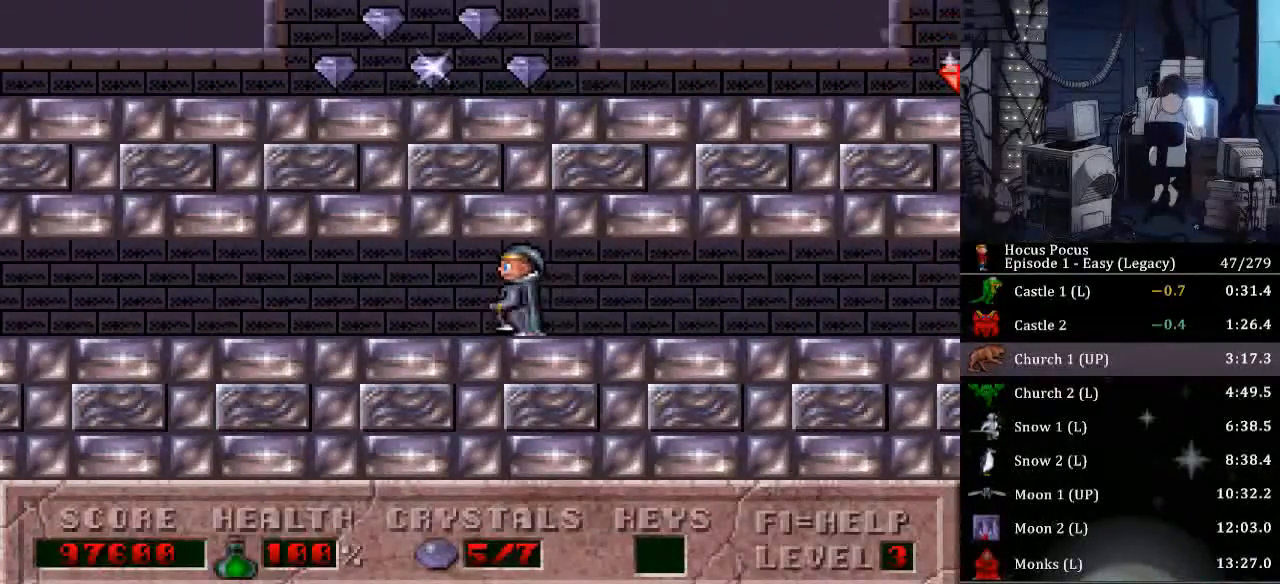
{"keys": ["left"], "events": []}
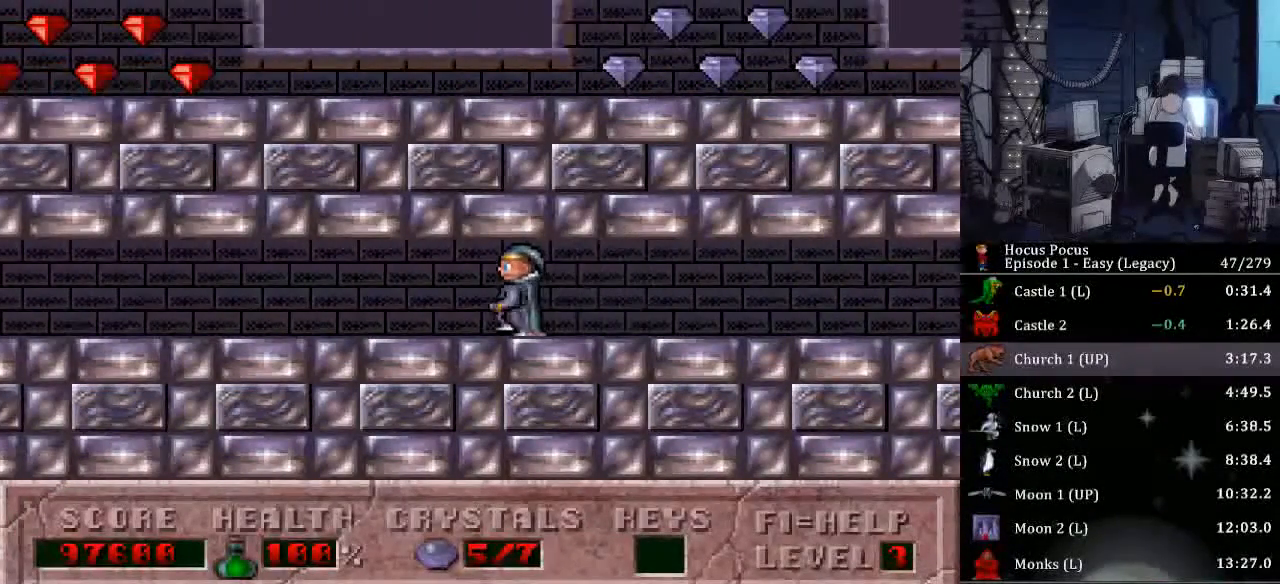
{"keys": ["left"], "events": []}
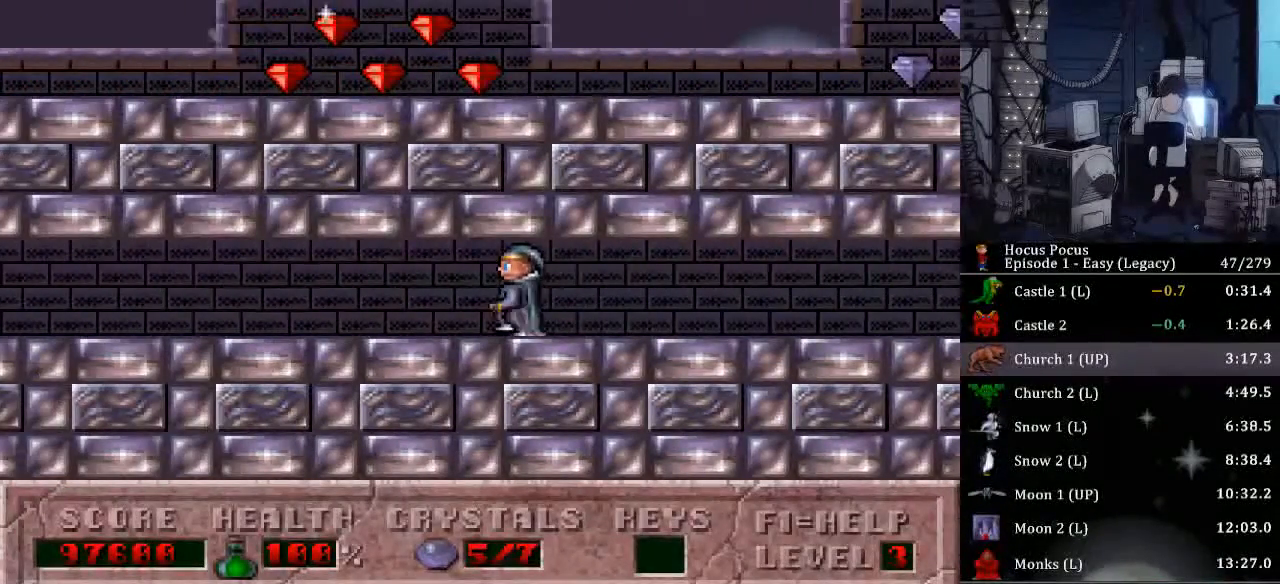
{"keys": ["left"], "events": []}
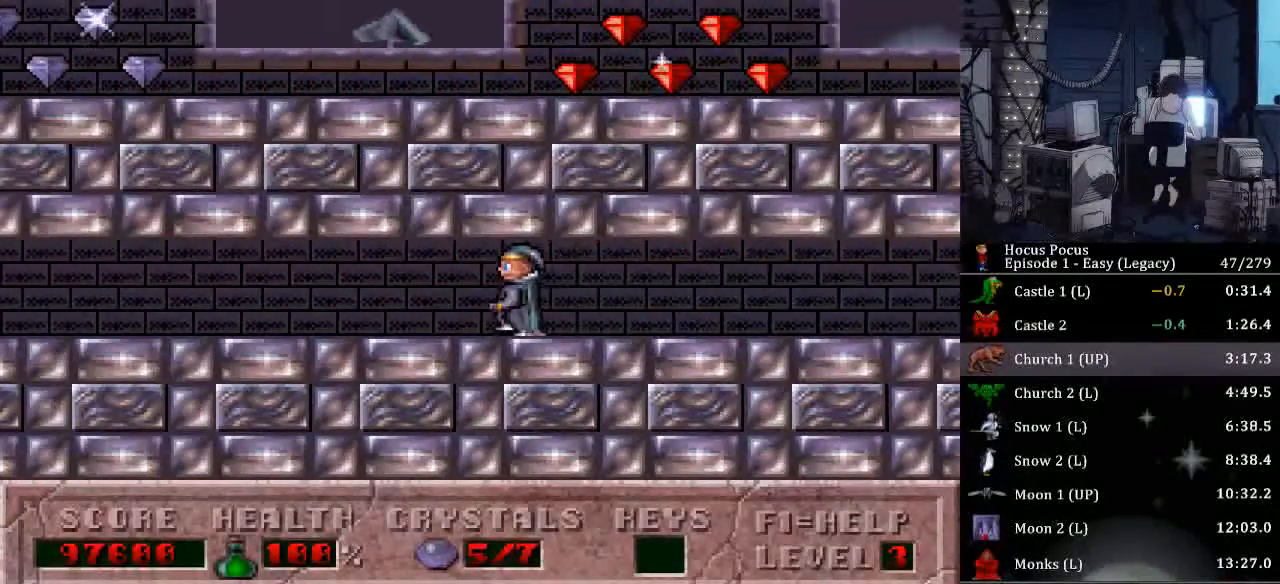
{"keys": ["left"], "events": []}
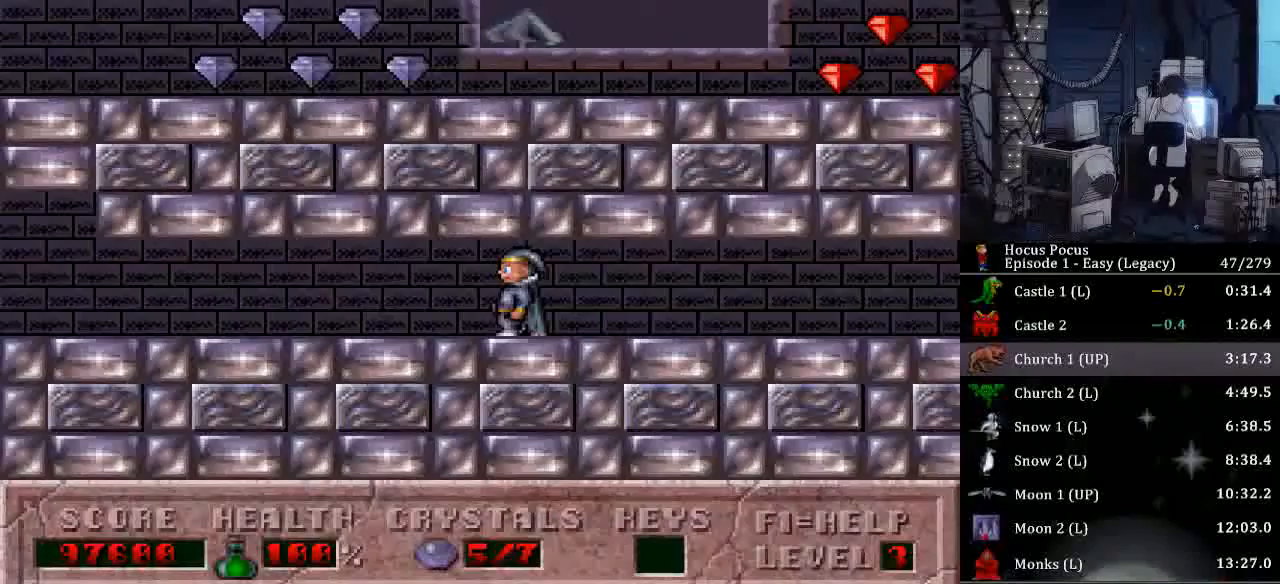
{"keys": ["left"], "events": []}
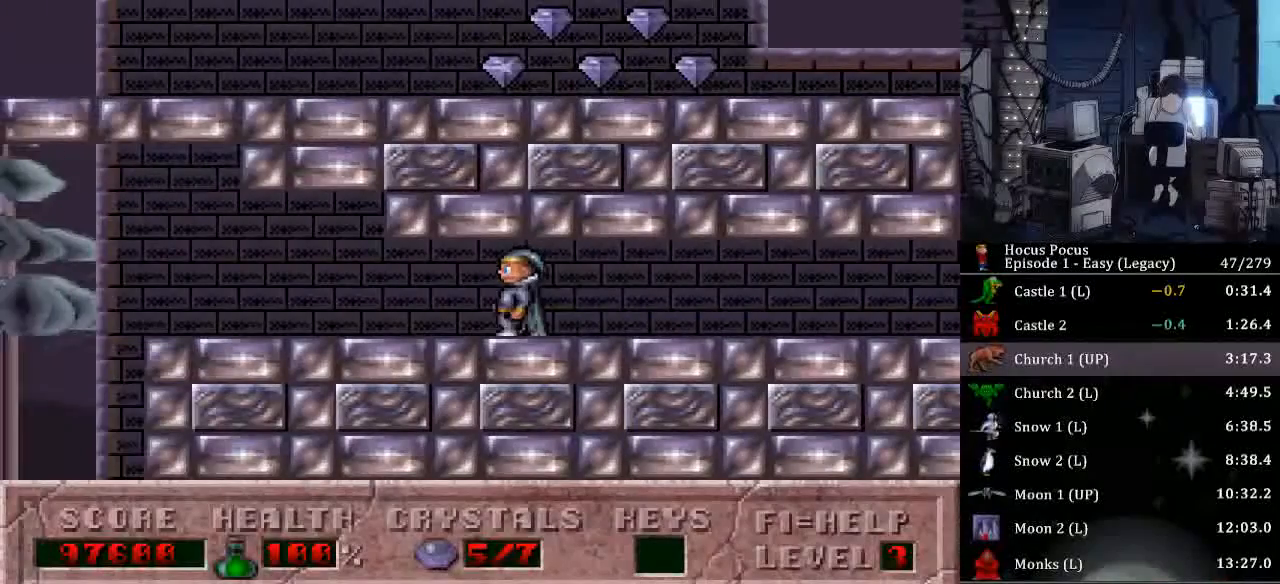
{"keys": ["left"], "events": []}
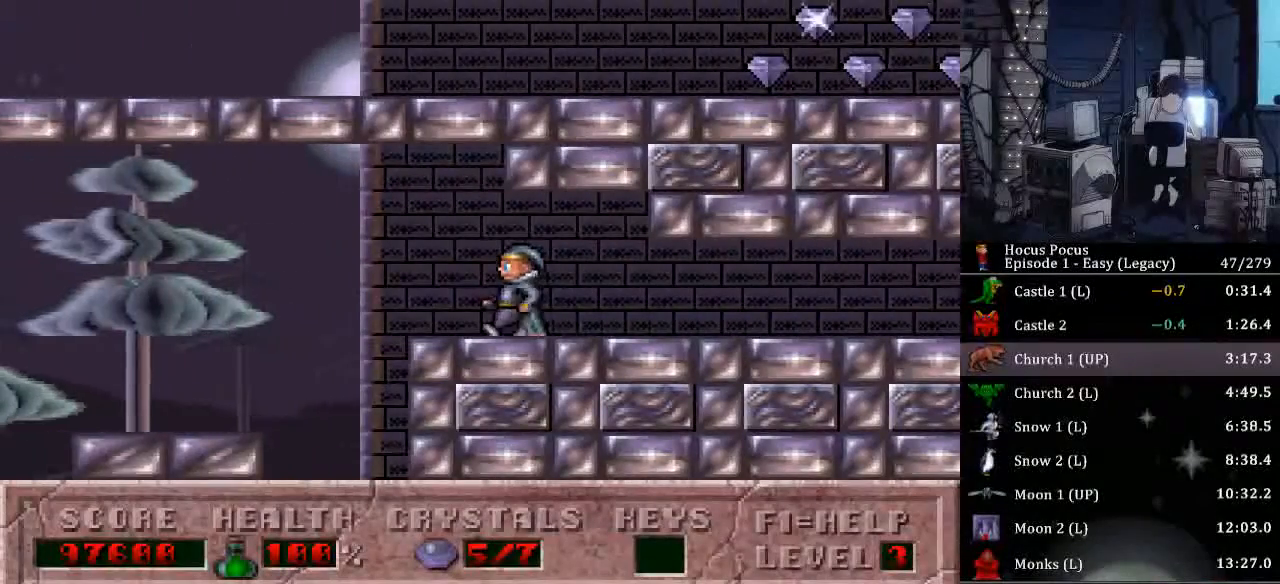
{"keys": ["right"], "events": [[233, "left", "up"], [233, "right", "down"]]}
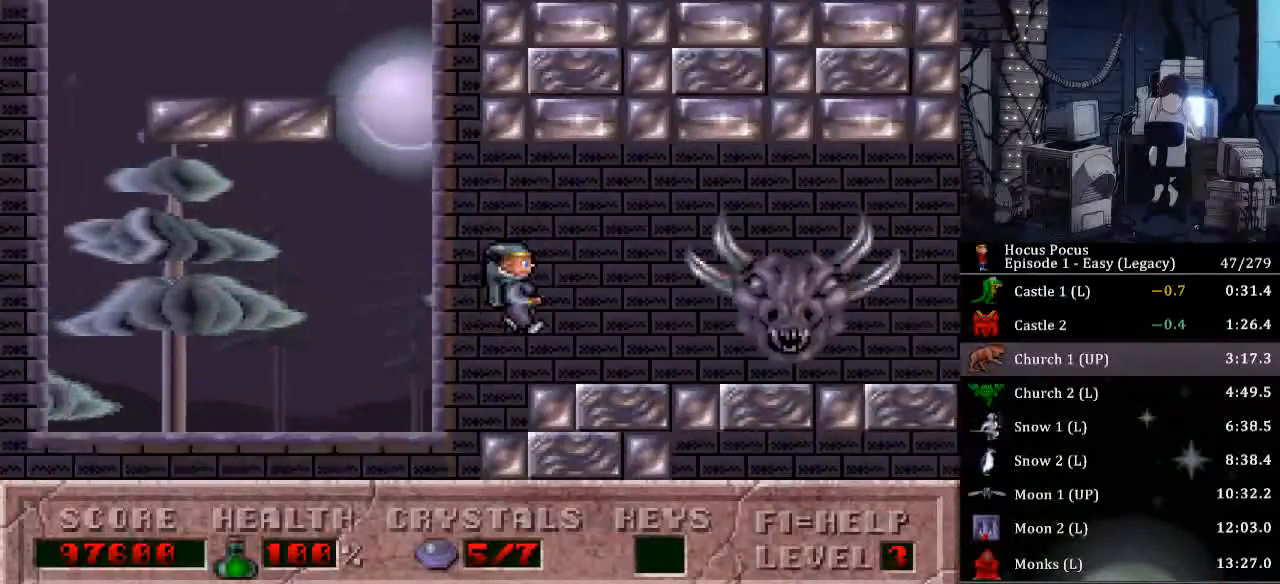
{"keys": ["right"], "events": []}
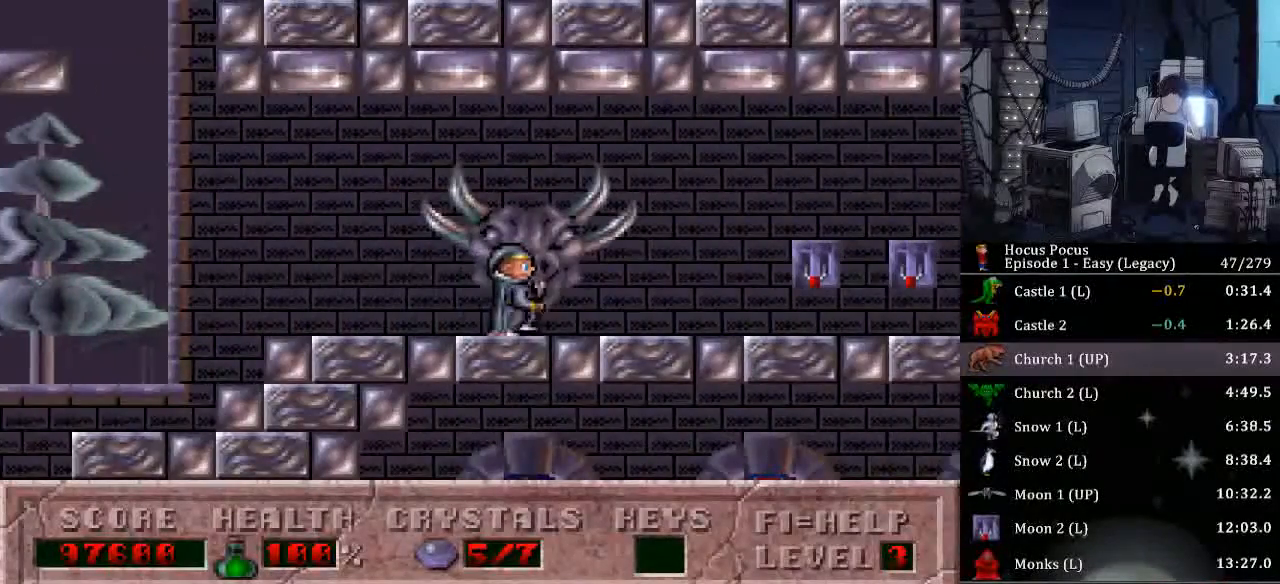
{"keys": ["right", "up"], "events": [[433, "up", "down"]]}
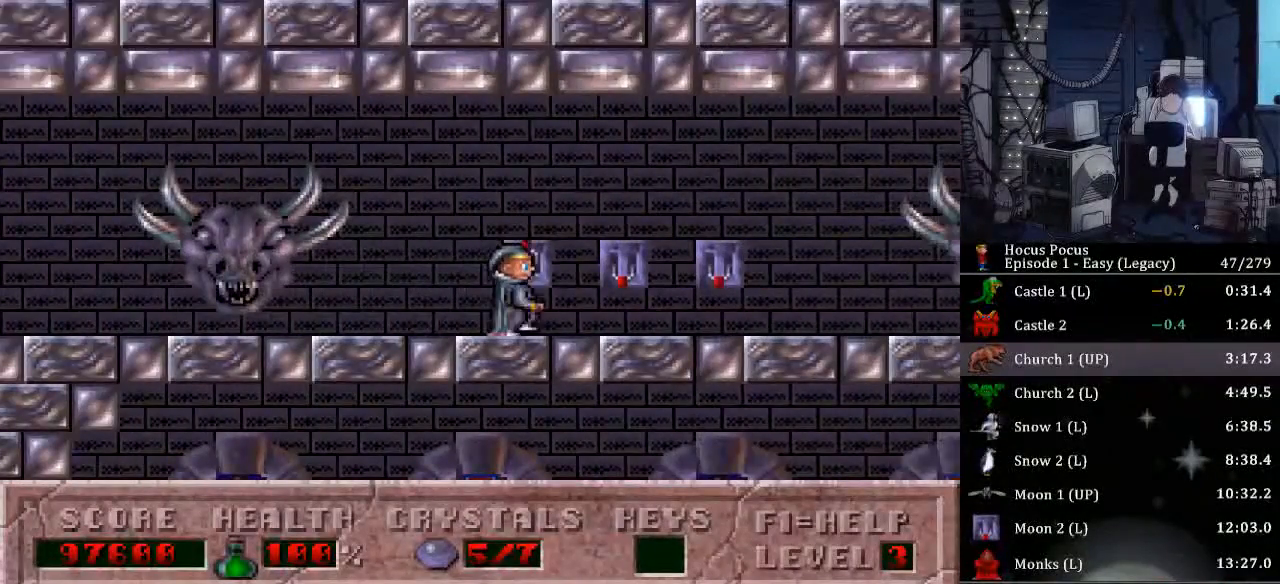
{"keys": ["right"], "events": [[33, "up", "up"], [367, "up", "down"], [500, "up", "up"]]}
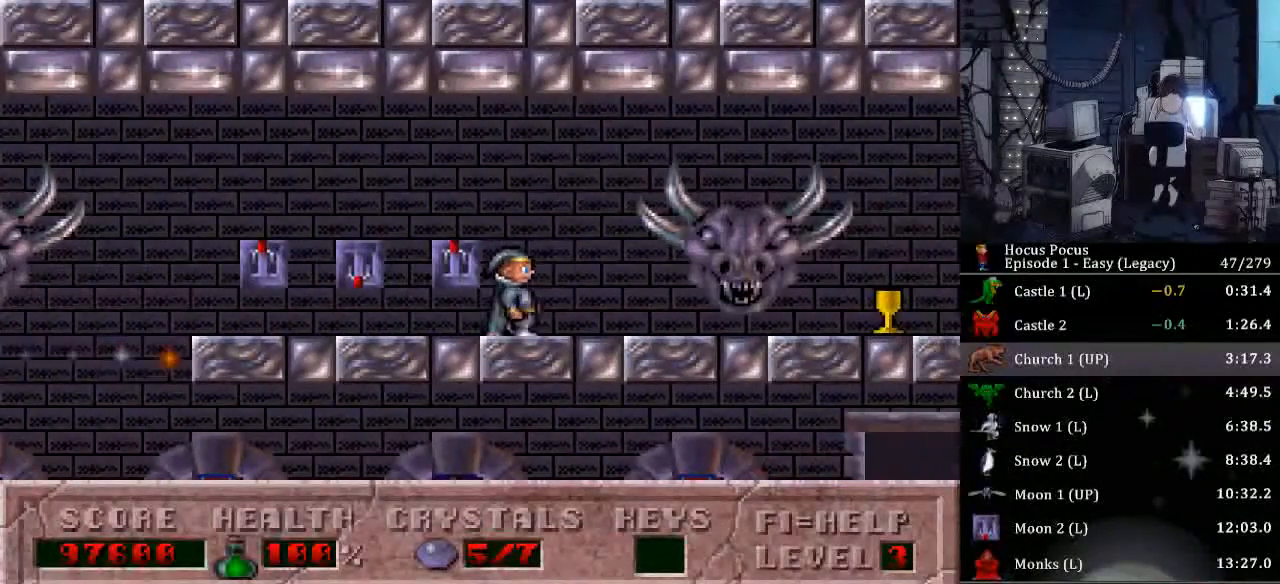
{"keys": ["right"], "events": []}
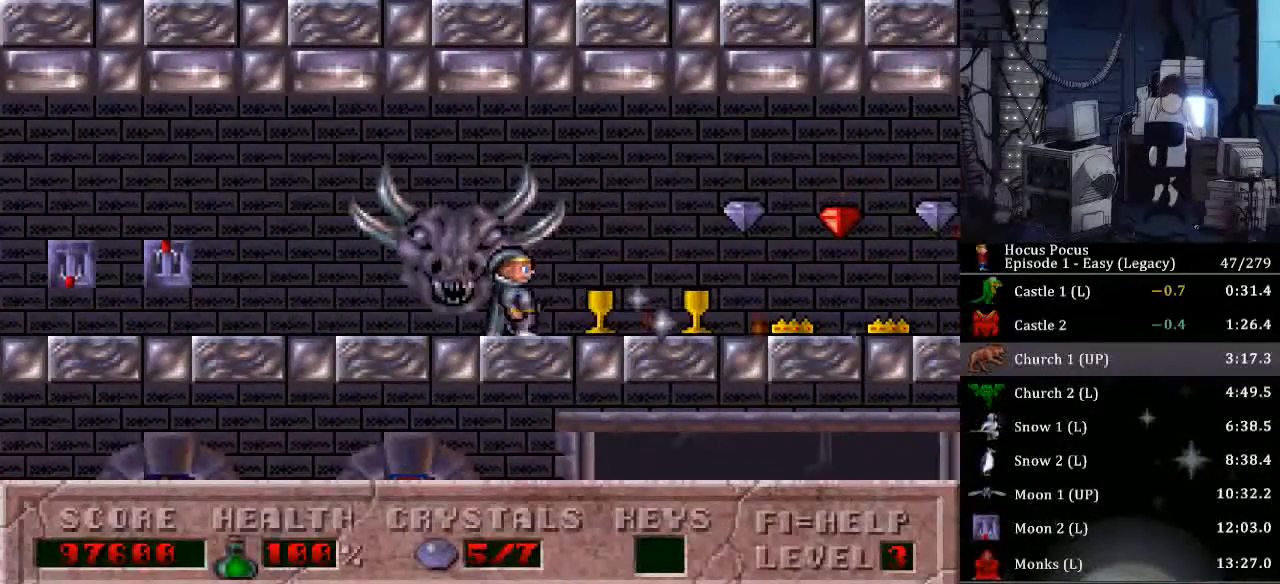
{"keys": ["right"], "events": []}
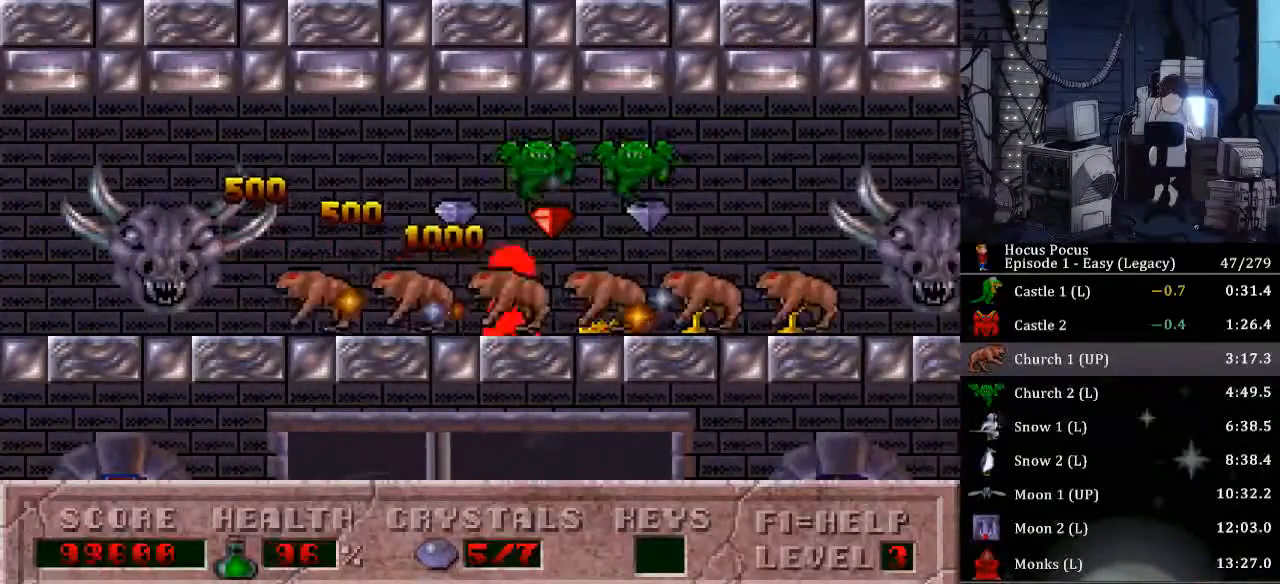
{"keys": ["right"], "events": []}
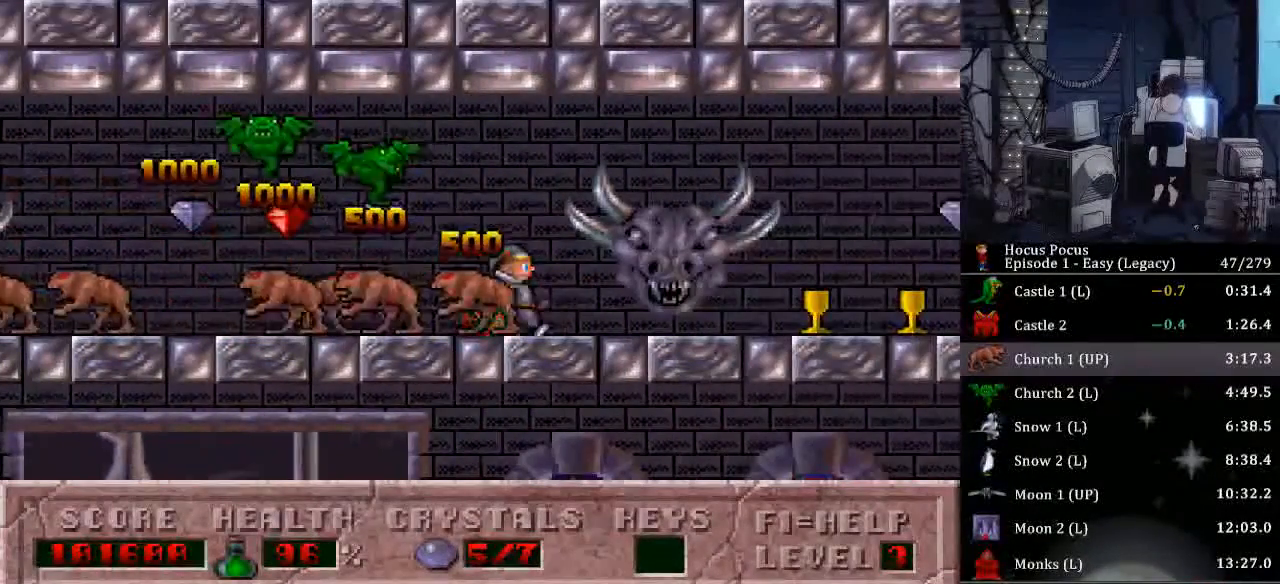
{"keys": ["right"], "events": []}
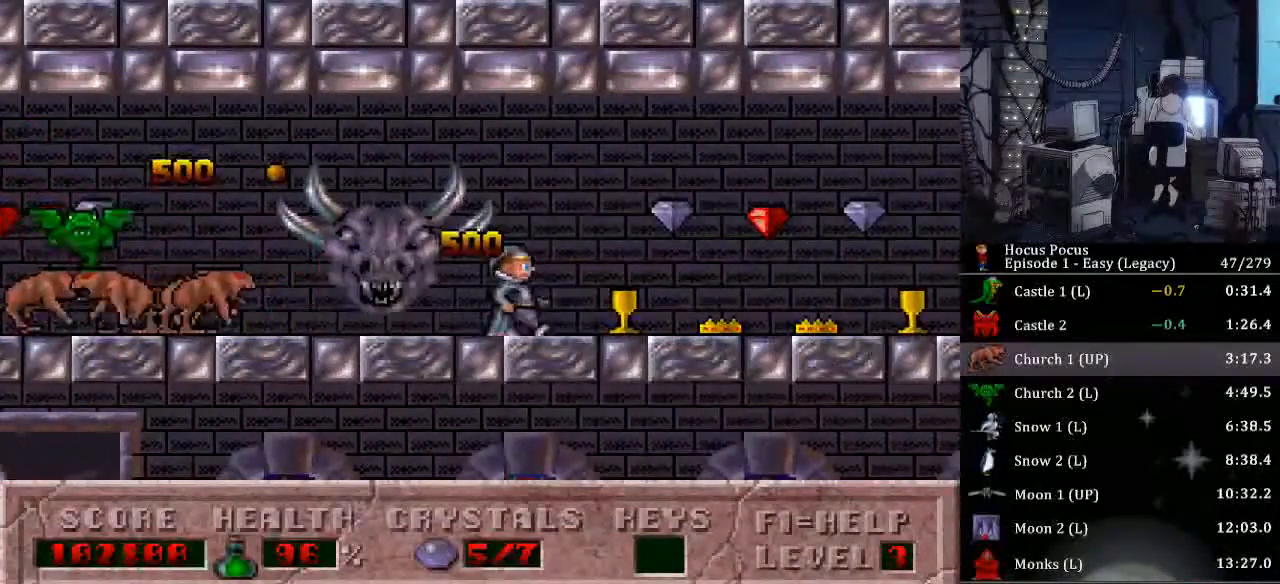
{"keys": ["right"], "events": []}
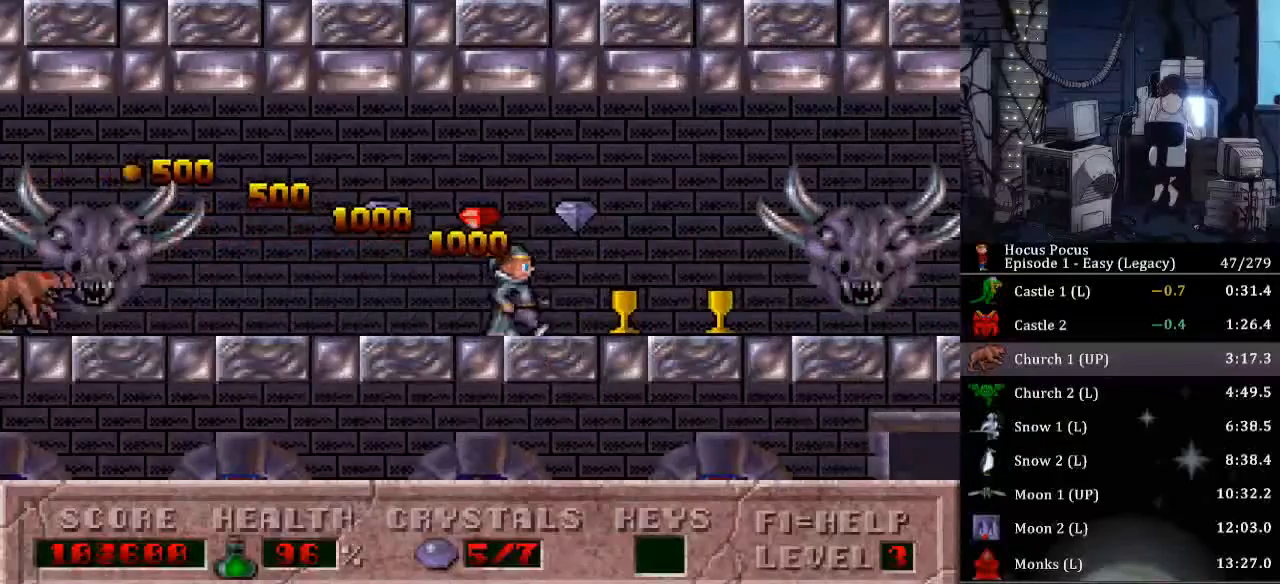
{"keys": ["right"], "events": []}
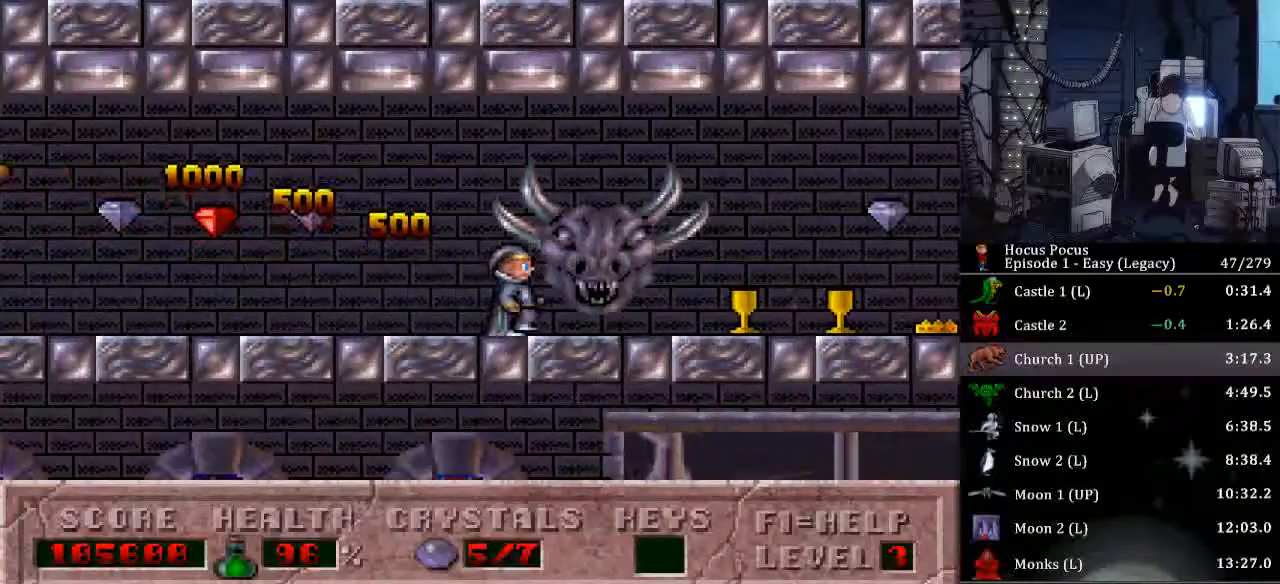
{"keys": ["ctrl_l", "right"], "events": [[333, "ctrl_l", "down"]]}
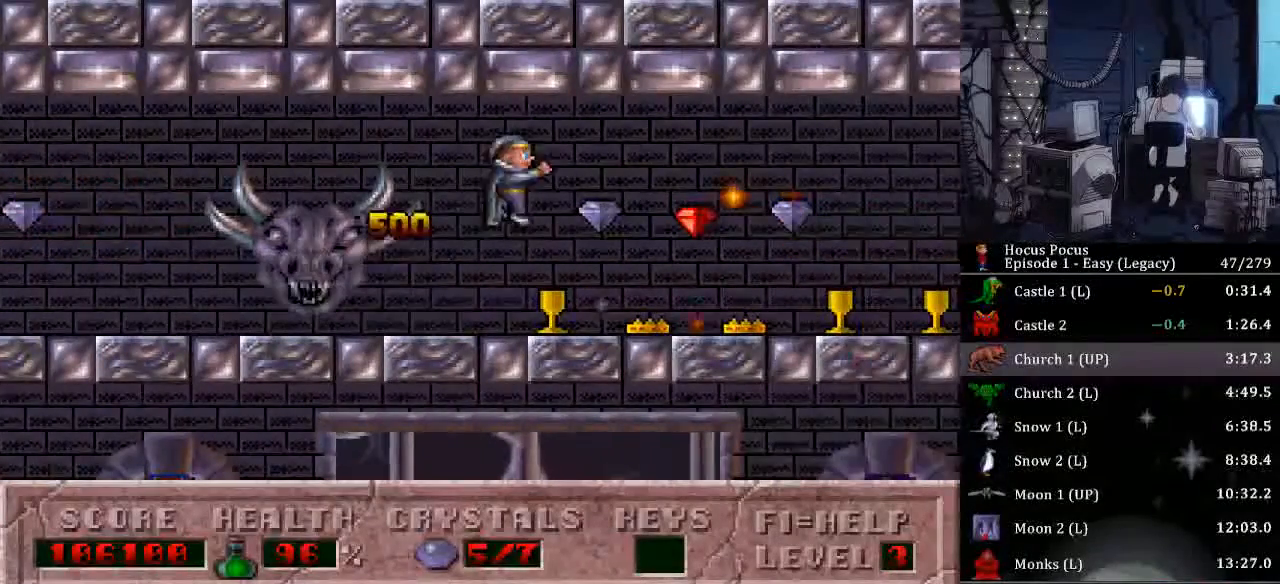
{"keys": ["right"], "events": [[100, "ctrl_l", "up"]]}
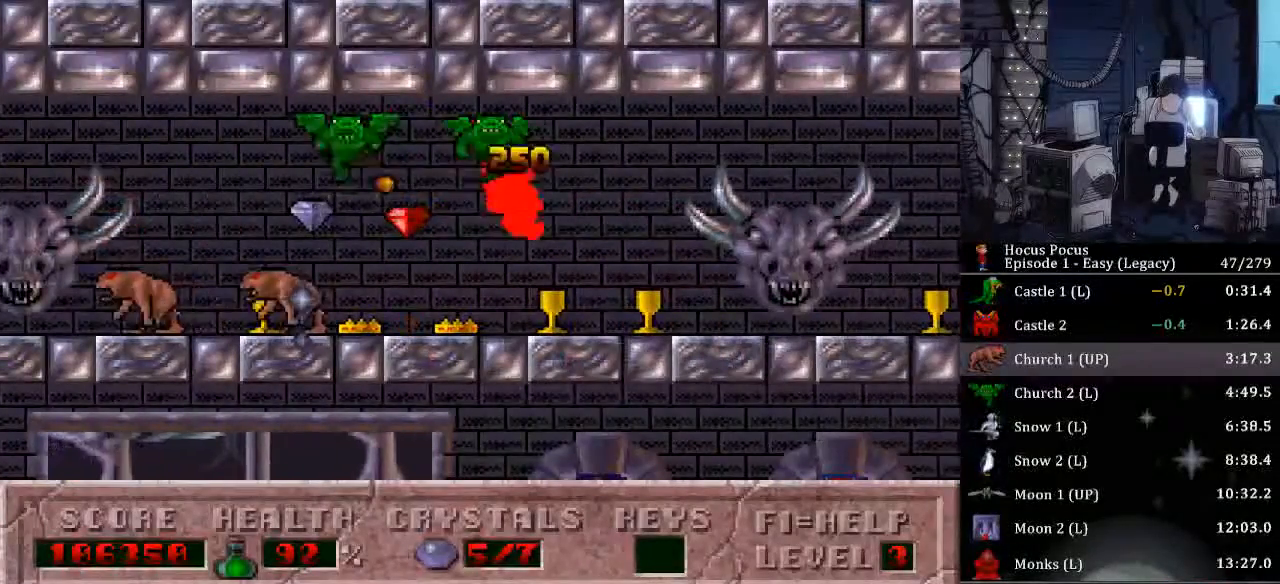
{"keys": ["right"], "events": []}
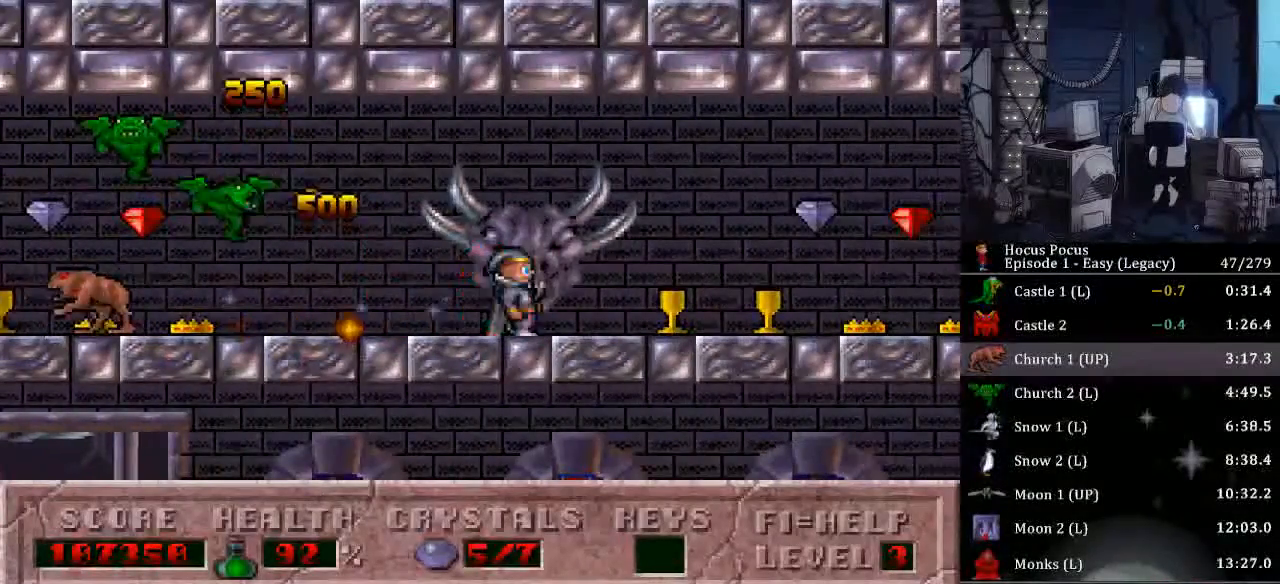
{"keys": ["right"], "events": []}